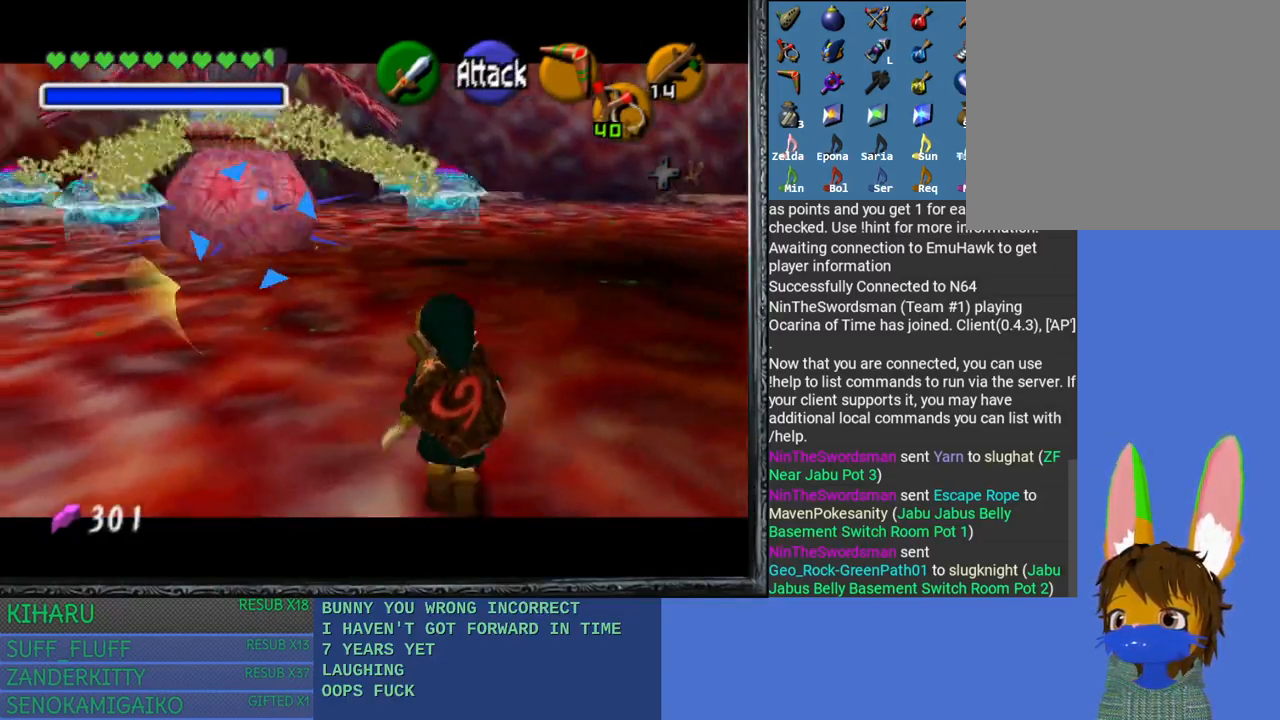
Gameplay with a controller (PlayStation layout); each line is a JSON object with the inputs held at the frame after it. "events" lists button and stick changes between this image and that frame as [ms after this image, input, new state], when the widget could be followed in between.
{"buttons": ["L2"], "left_stick": "up-left", "right_stick": "center", "events": [[33, "left_stick", "up-left"]]}
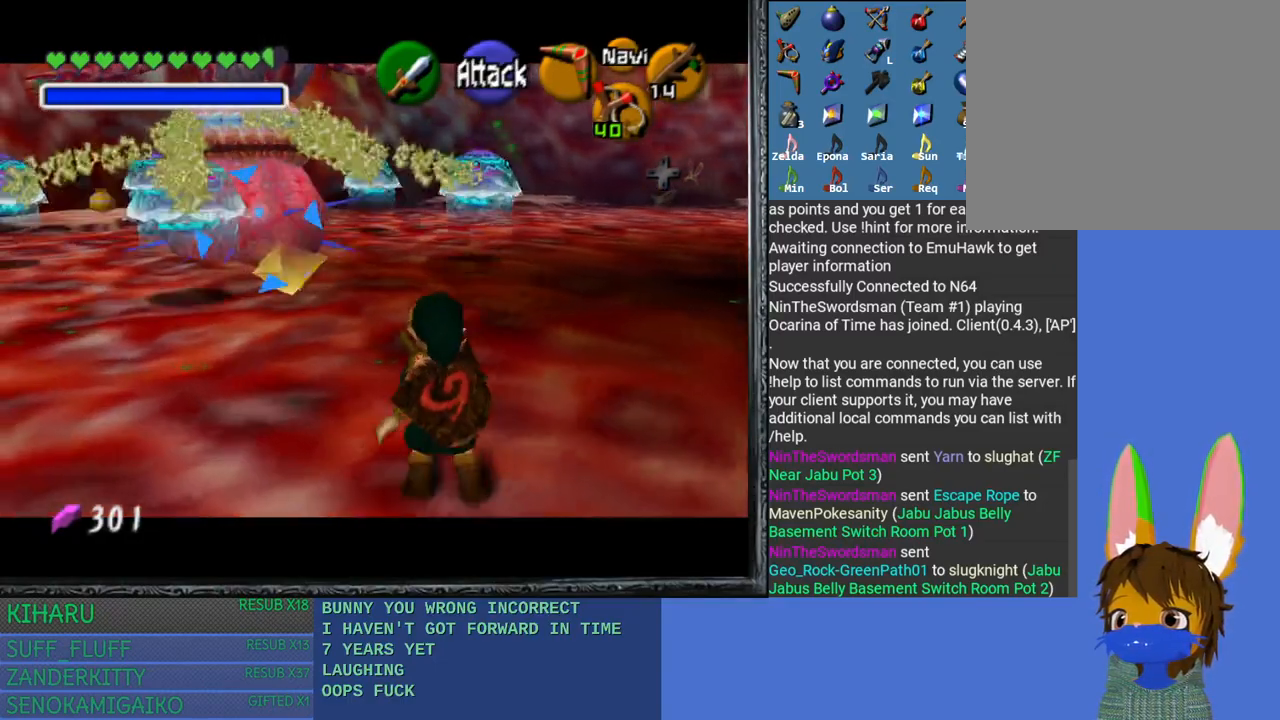
{"buttons": ["L2"], "left_stick": "up-left", "right_stick": "left", "events": [[400, "right_stick", "left"]]}
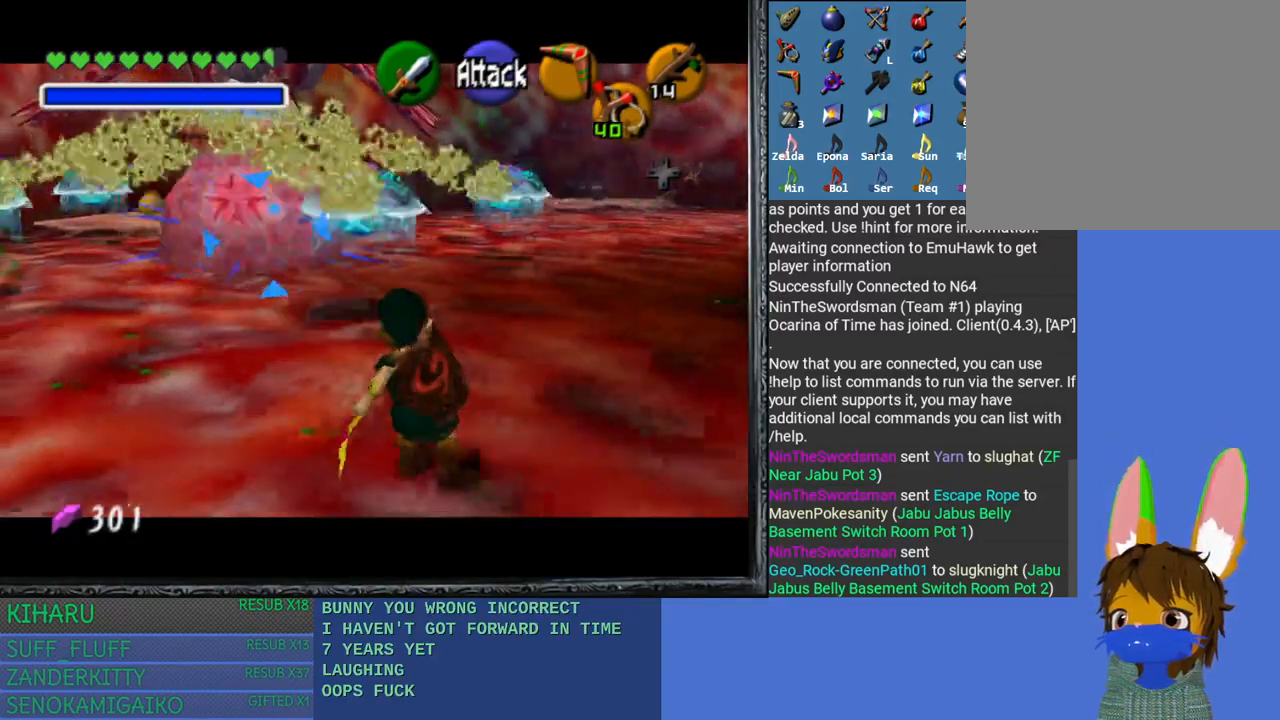
{"buttons": ["L2"], "left_stick": "down-right", "right_stick": "center", "events": [[33, "right_stick", "center"], [100, "right_stick", "left"], [350, "left_stick", "down-right"], [367, "right_stick", "center"]]}
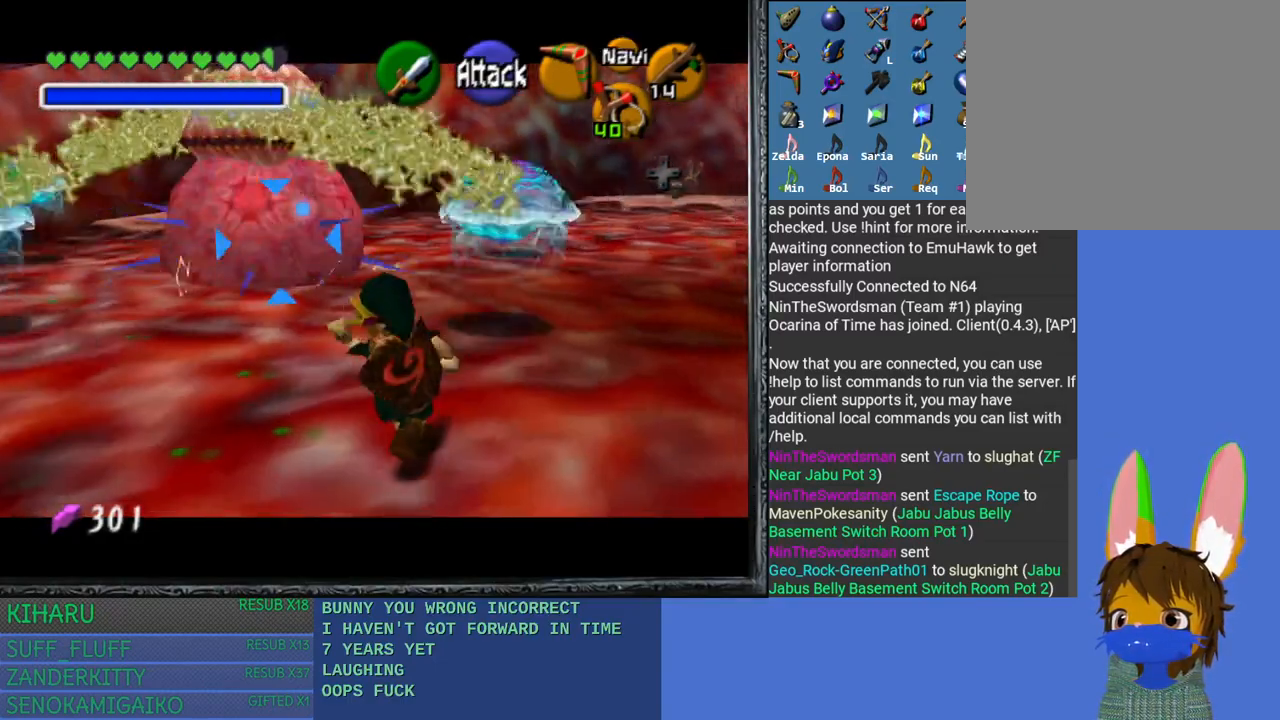
{"buttons": ["L2"], "left_stick": "down-right", "right_stick": "center", "events": []}
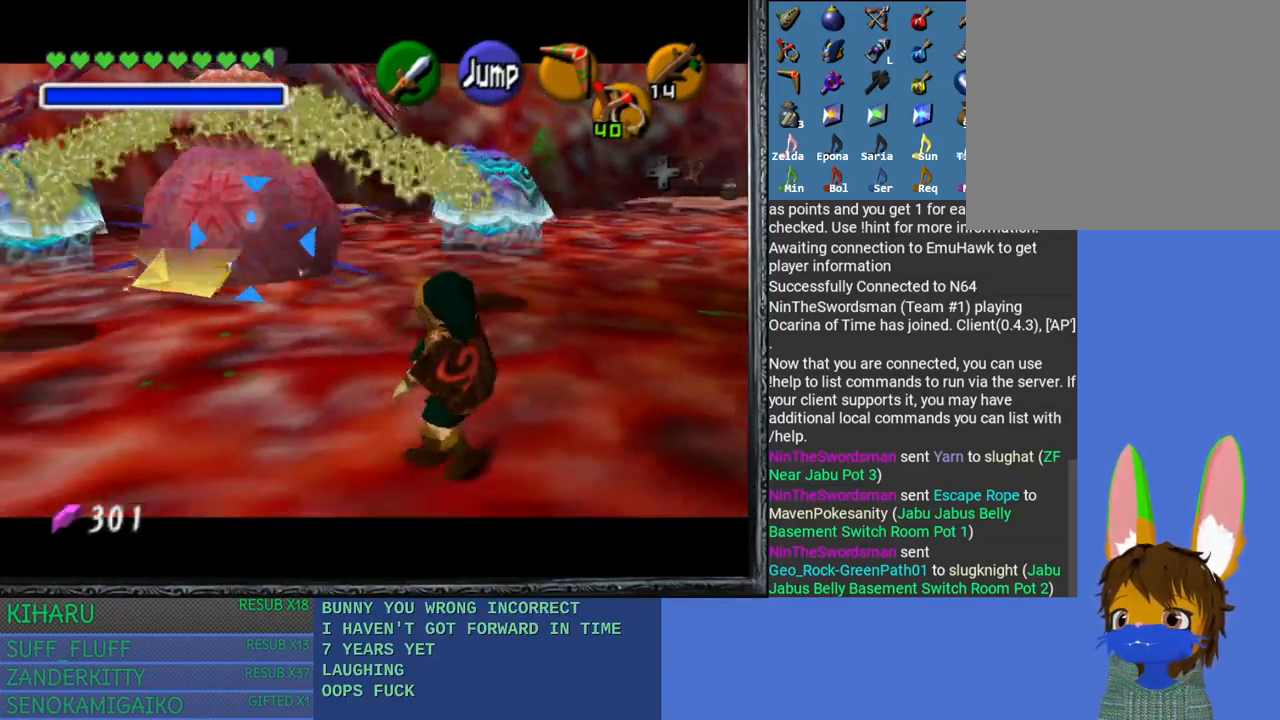
{"buttons": ["L2"], "left_stick": "down", "right_stick": "left", "events": [[200, "left_stick", "left"], [317, "right_stick", "left"], [417, "right_stick", "center"], [467, "left_stick", "down"], [500, "right_stick", "left"]]}
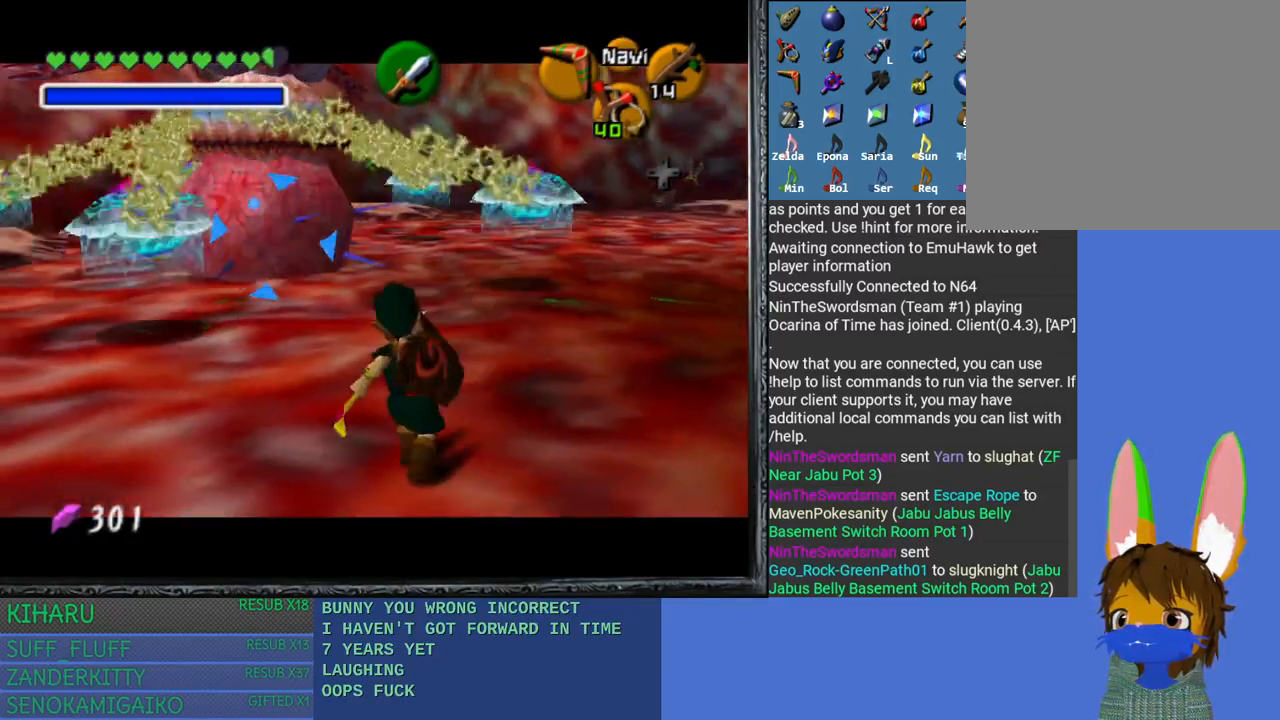
{"buttons": ["L2"], "left_stick": "down-right", "right_stick": "center", "events": [[117, "right_stick", "center"], [167, "left_stick", "down-right"], [283, "left_stick", "right"], [433, "left_stick", "down-right"]]}
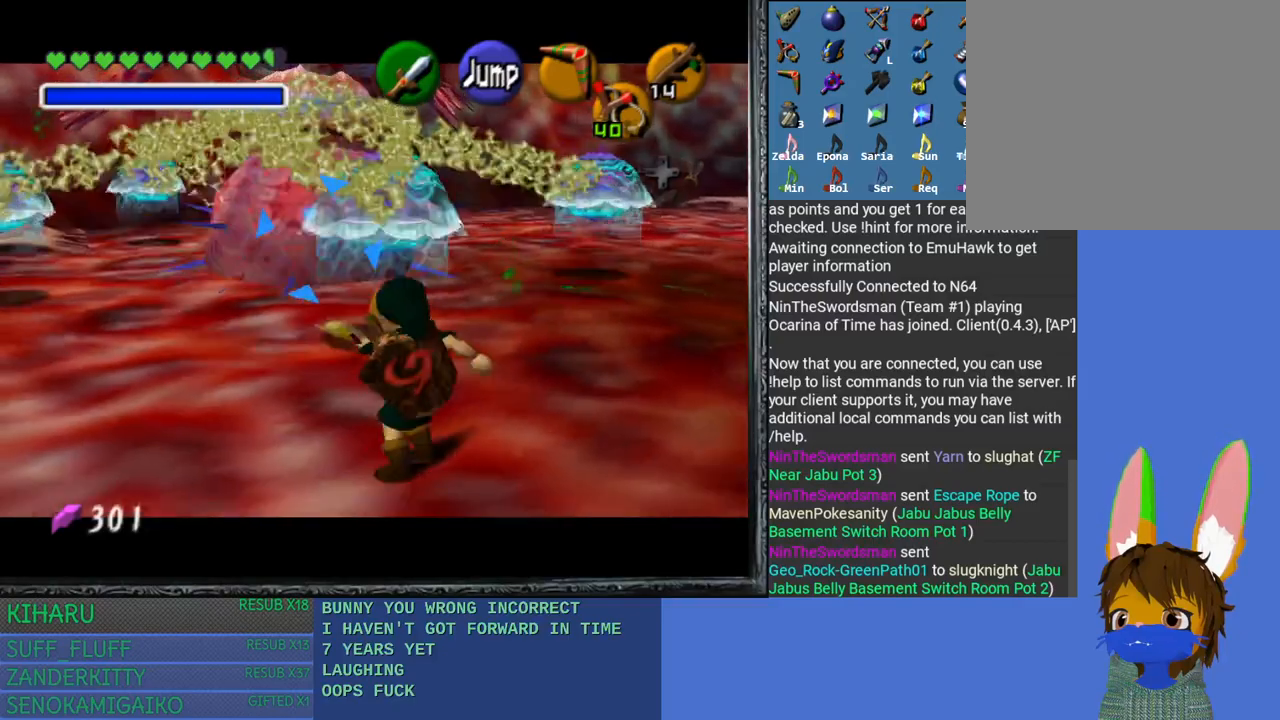
{"buttons": ["L2"], "left_stick": "down-right", "right_stick": "center", "events": []}
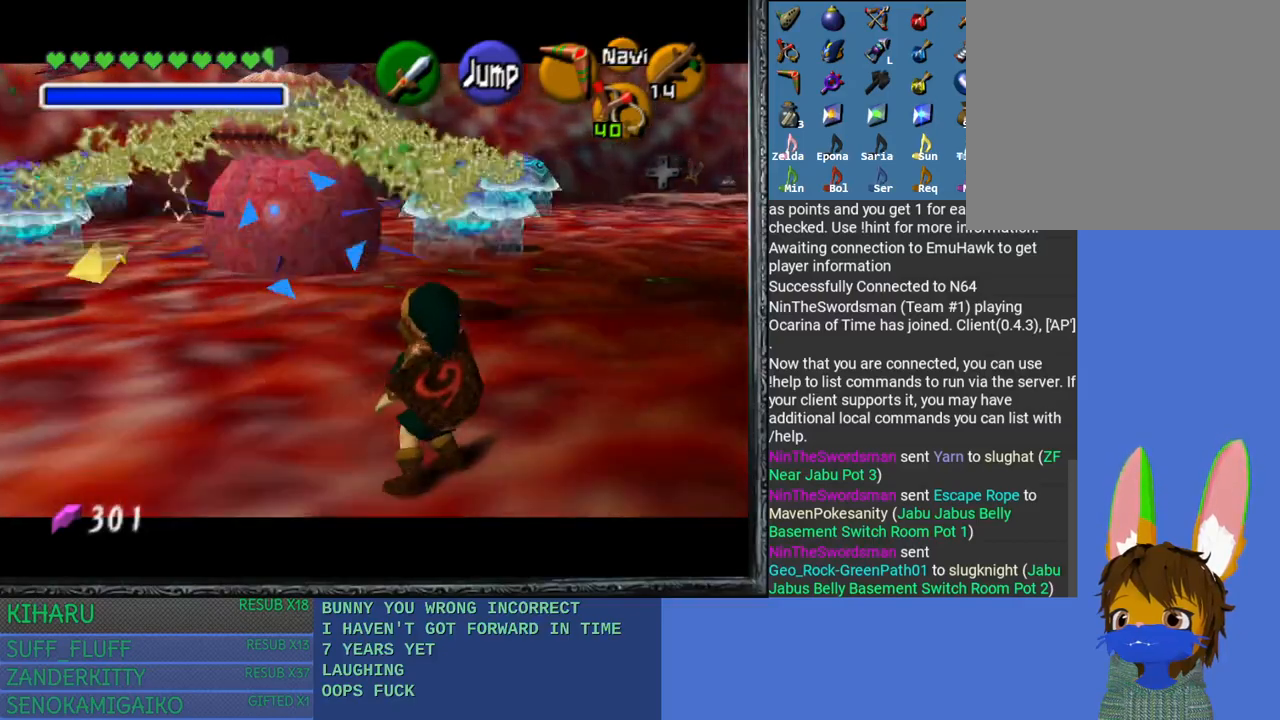
{"buttons": ["L2"], "left_stick": "up", "right_stick": "left", "events": [[350, "left_stick", "up-right"], [400, "left_stick", "up"], [450, "right_stick", "left"]]}
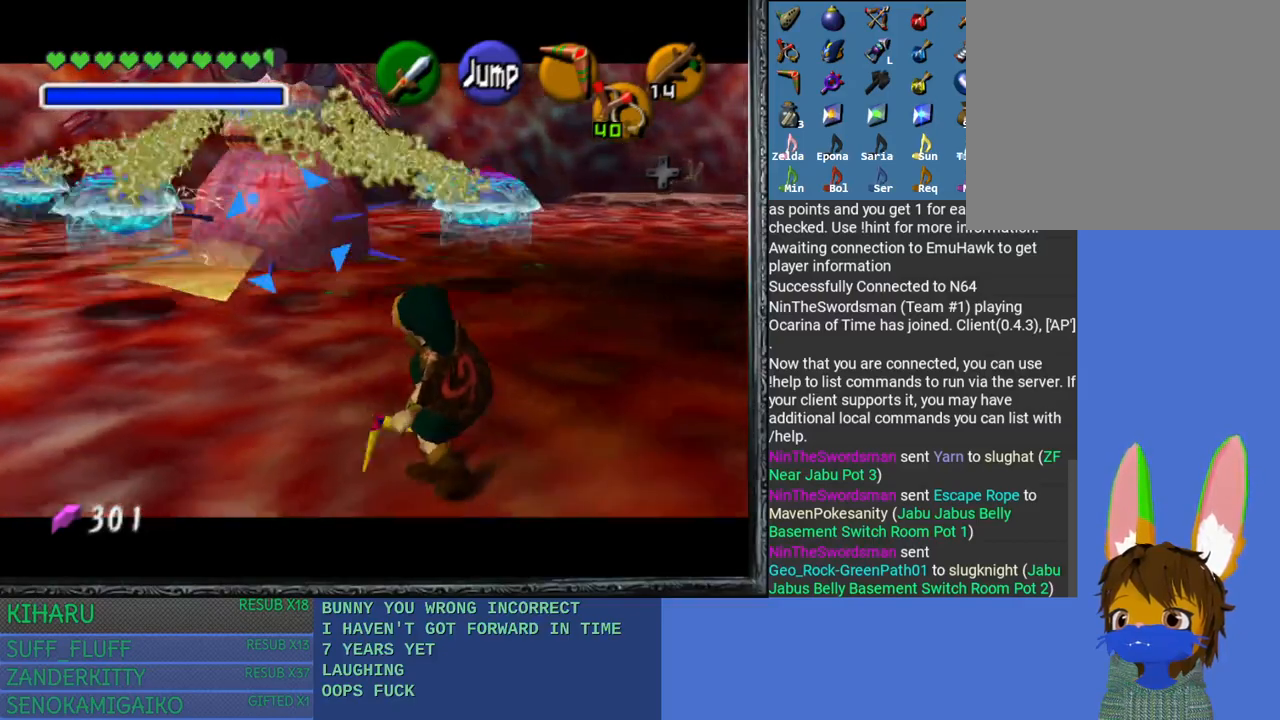
{"buttons": ["L2"], "left_stick": "up-right", "right_stick": "left", "events": [[17, "left_stick", "up-right"]]}
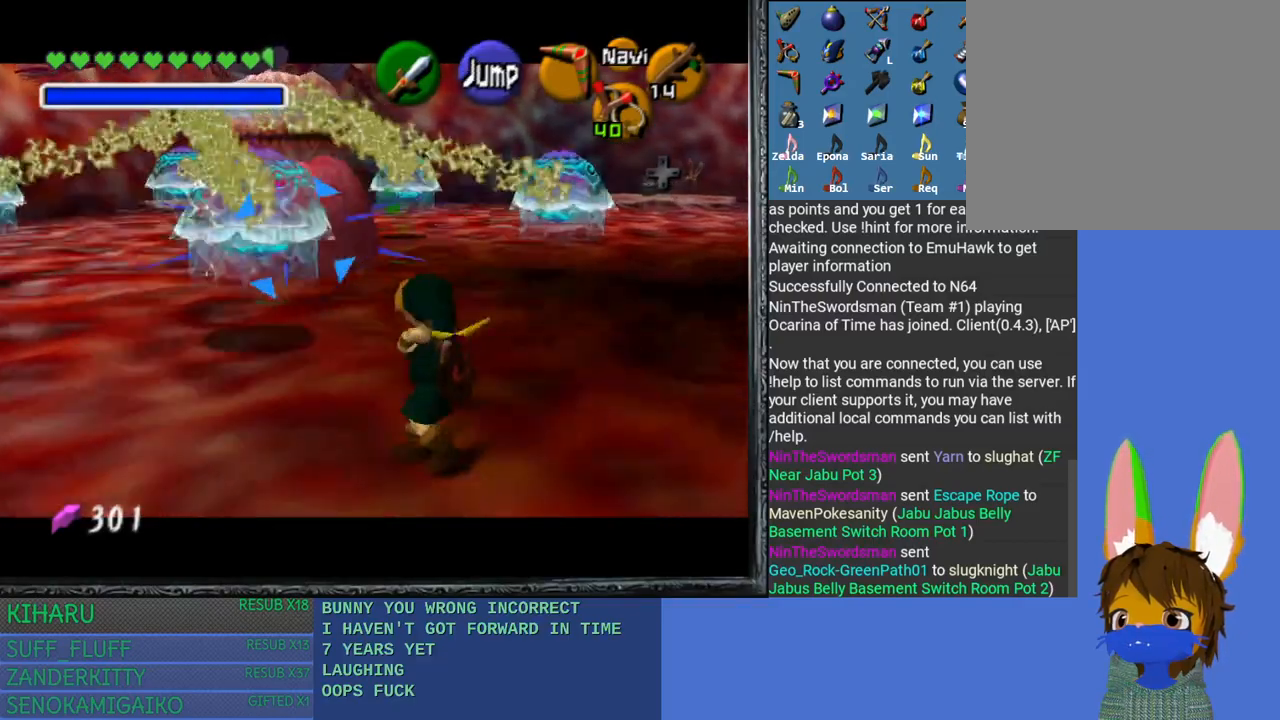
{"buttons": ["L2"], "left_stick": "down-right", "right_stick": "left", "events": [[50, "left_stick", "right"], [183, "left_stick", "down-right"]]}
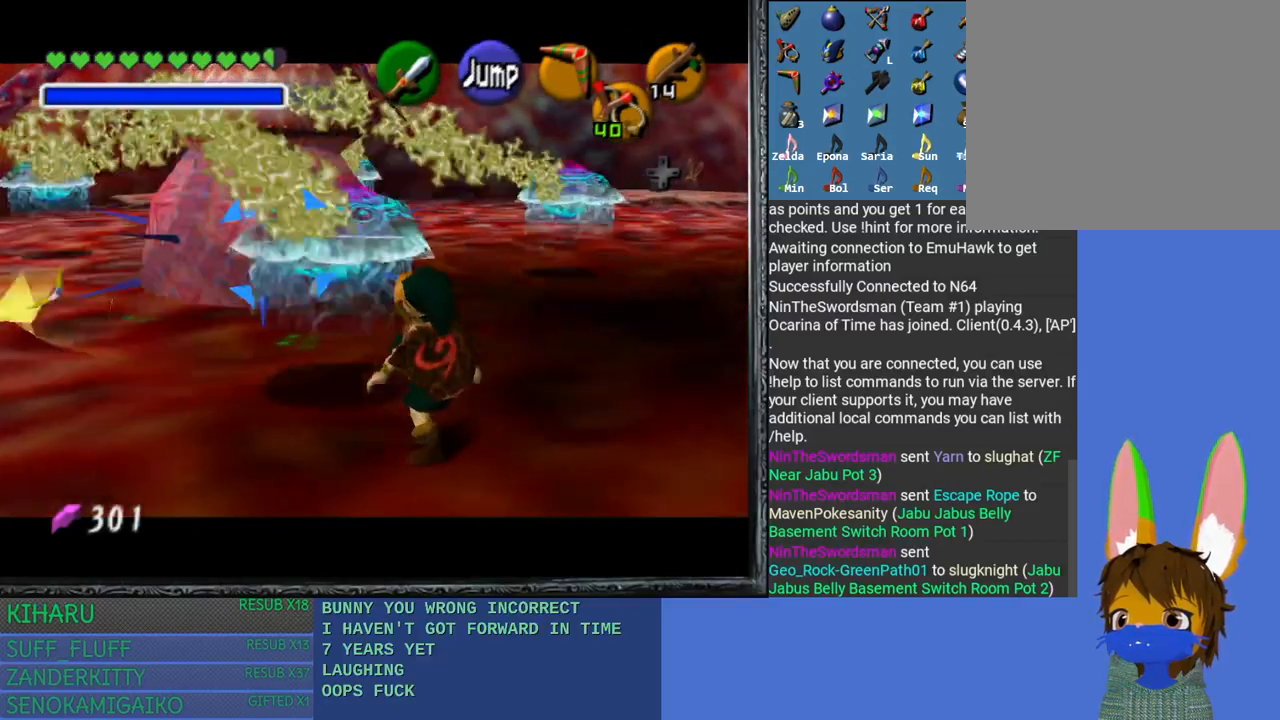
{"buttons": ["L2"], "left_stick": "down-right", "right_stick": "center", "events": [[67, "right_stick", "center"]]}
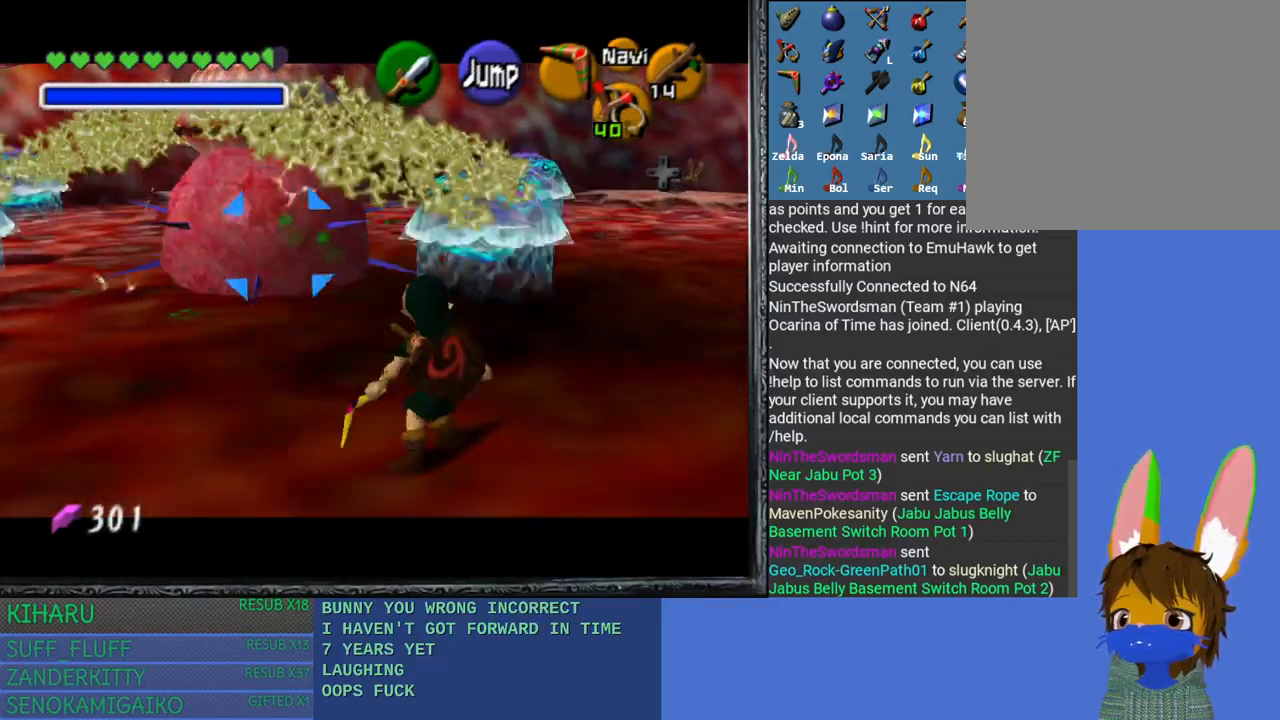
{"buttons": ["L2"], "left_stick": "right", "right_stick": "center", "events": [[33, "right_stick", "left"], [217, "left_stick", "right"], [350, "right_stick", "center"]]}
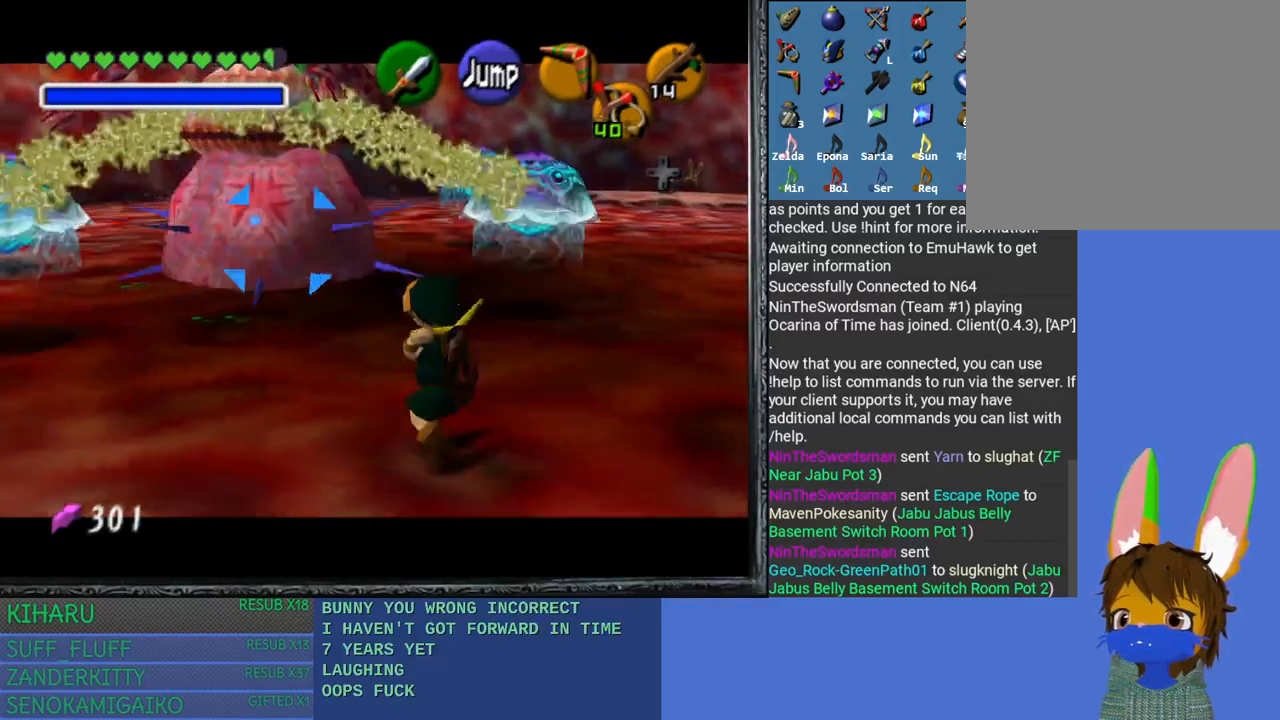
{"buttons": ["L2"], "left_stick": "right", "right_stick": "center", "events": []}
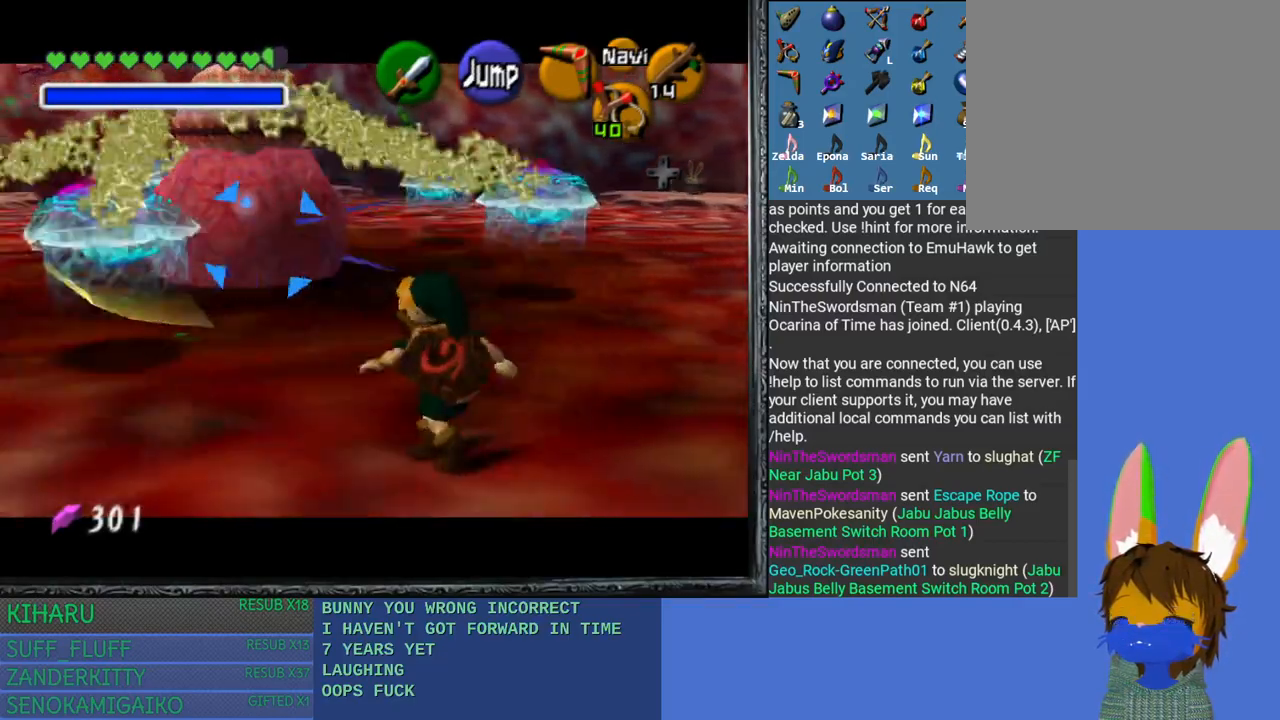
{"buttons": ["L2"], "left_stick": "right", "right_stick": "left", "events": [[450, "right_stick", "left"]]}
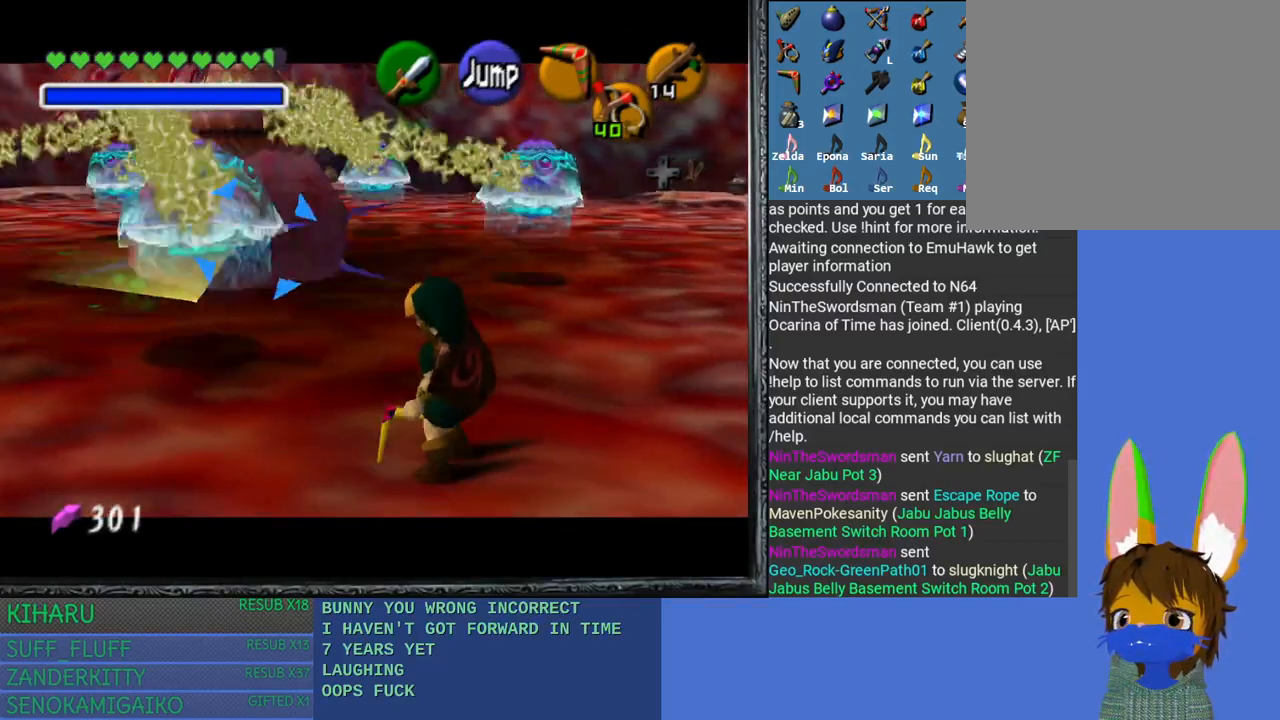
{"buttons": ["L2"], "left_stick": "right", "right_stick": "center", "events": [[83, "right_stick", "center"], [150, "right_stick", "left"], [417, "right_stick", "center"]]}
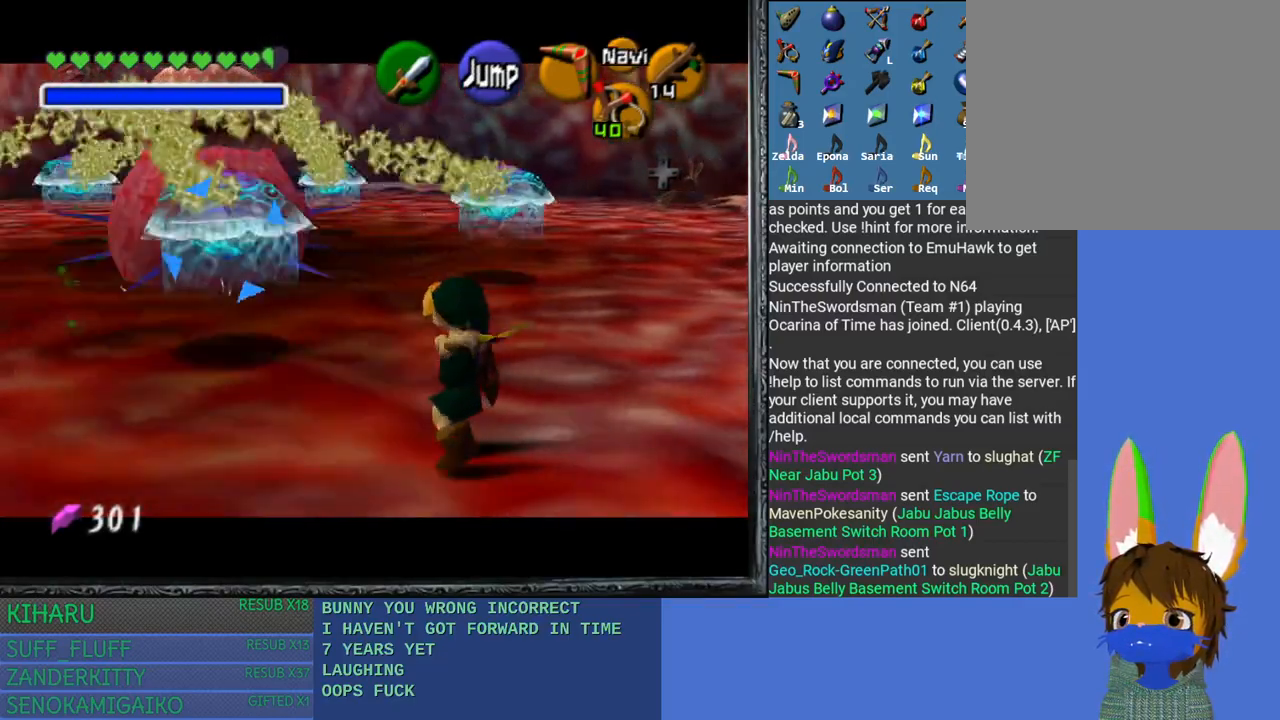
{"buttons": ["L2"], "left_stick": "right", "right_stick": "center", "events": []}
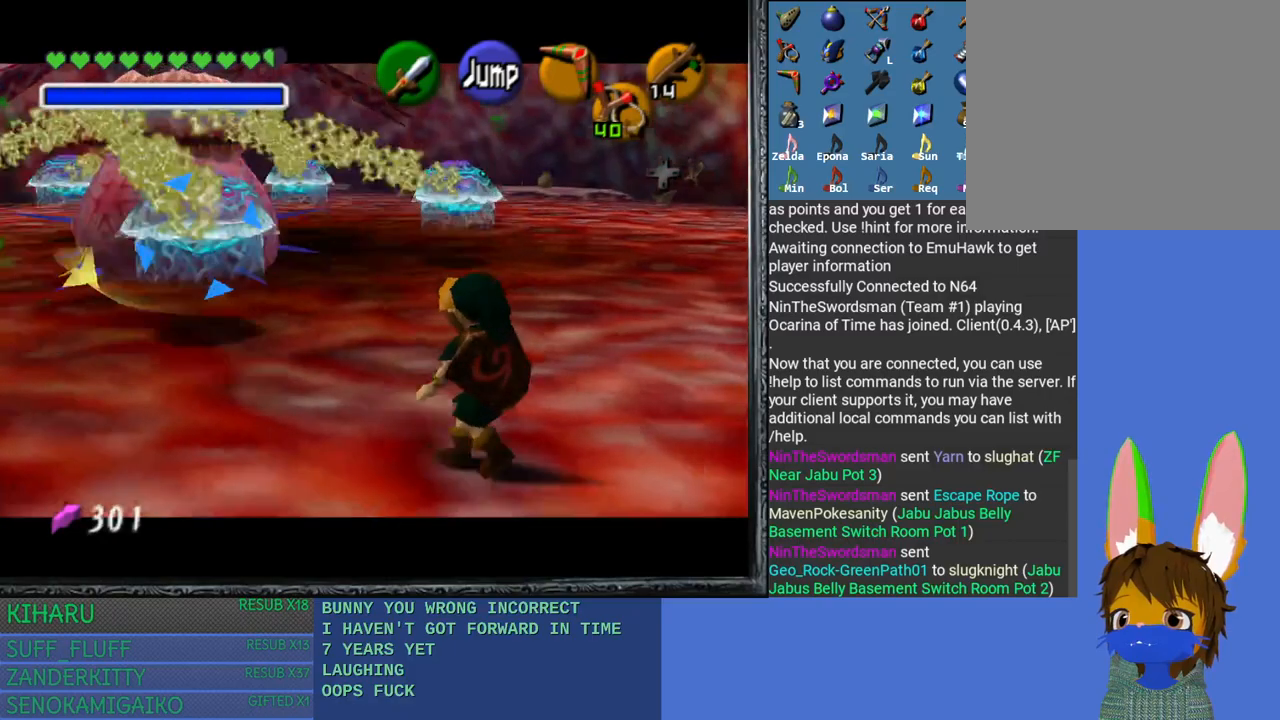
{"buttons": ["L2"], "left_stick": "up-right", "right_stick": "left", "events": [[67, "left_stick", "up"], [183, "left_stick", "right"], [367, "left_stick", "up-right"], [500, "right_stick", "left"]]}
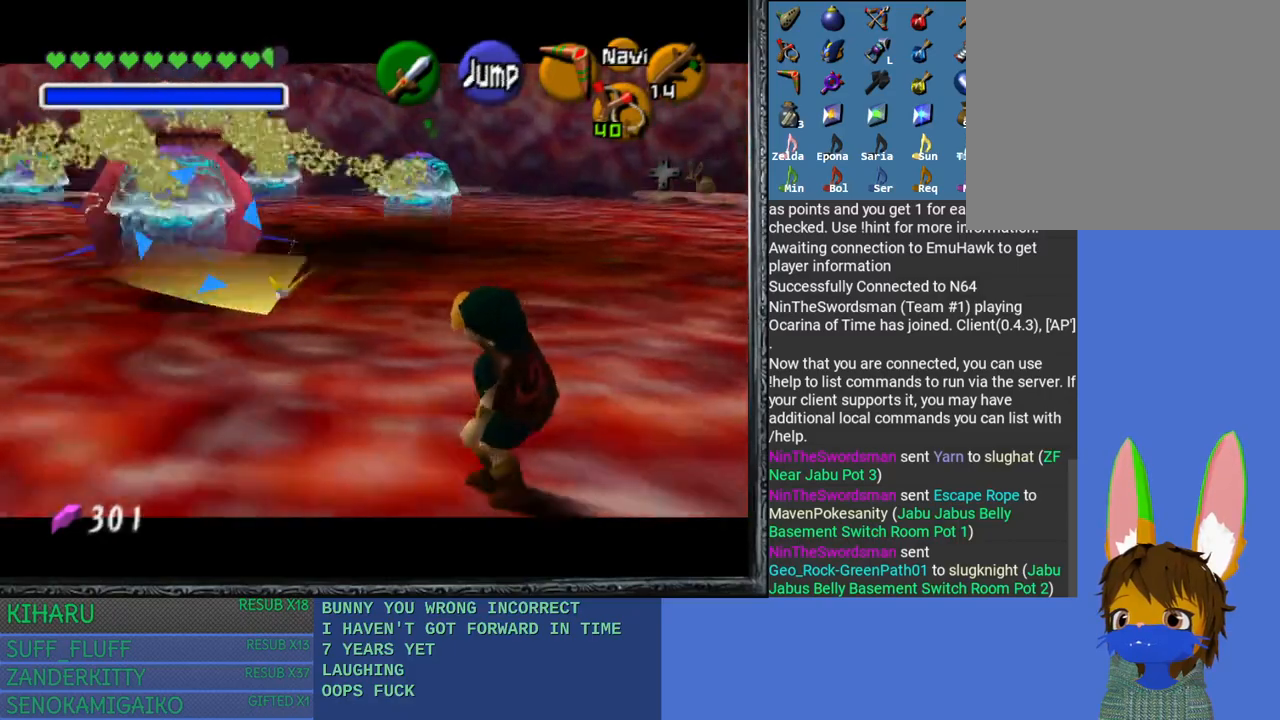
{"buttons": ["L2"], "left_stick": "up", "right_stick": "center", "events": [[150, "left_stick", "up"], [383, "right_stick", "center"], [433, "right_stick", "left"], [483, "right_stick", "center"]]}
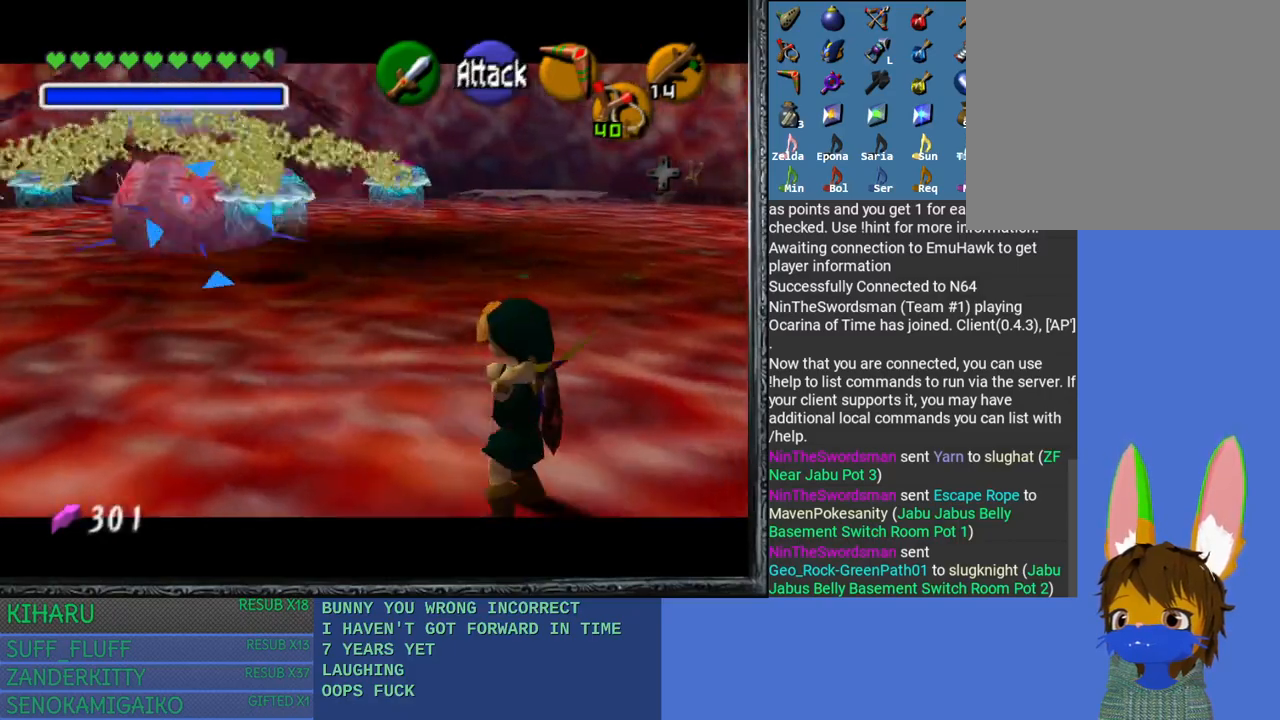
{"buttons": ["L2"], "left_stick": "up-left", "right_stick": "center", "events": [[400, "left_stick", "up-left"]]}
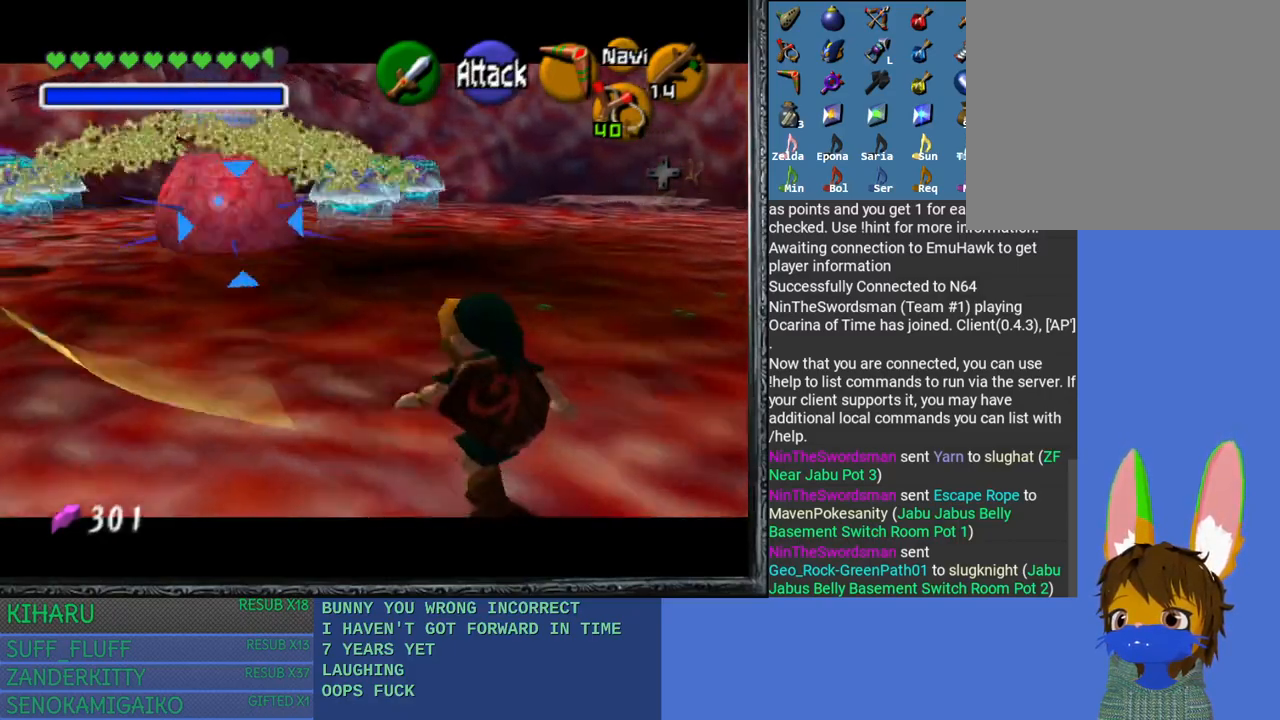
{"buttons": ["L2"], "left_stick": "left", "right_stick": "center", "events": [[117, "left_stick", "left"]]}
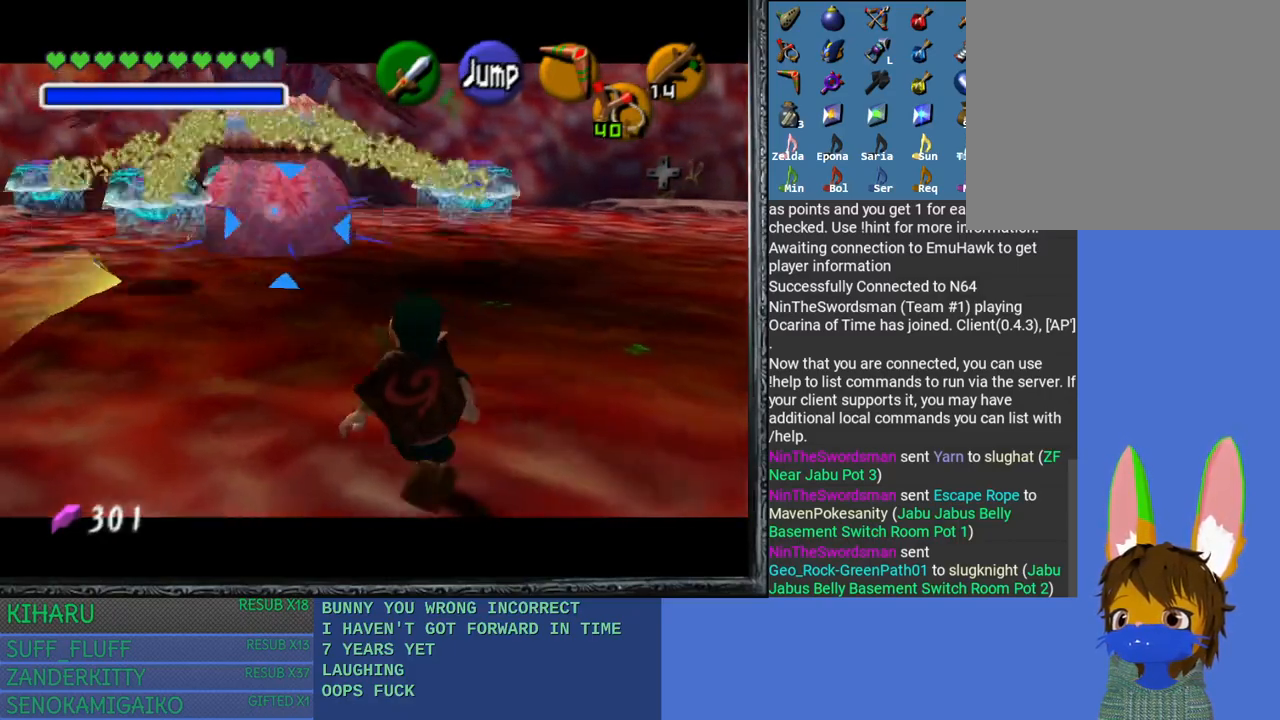
{"buttons": ["L2"], "left_stick": "up-left", "right_stick": "center", "events": [[483, "left_stick", "up-left"]]}
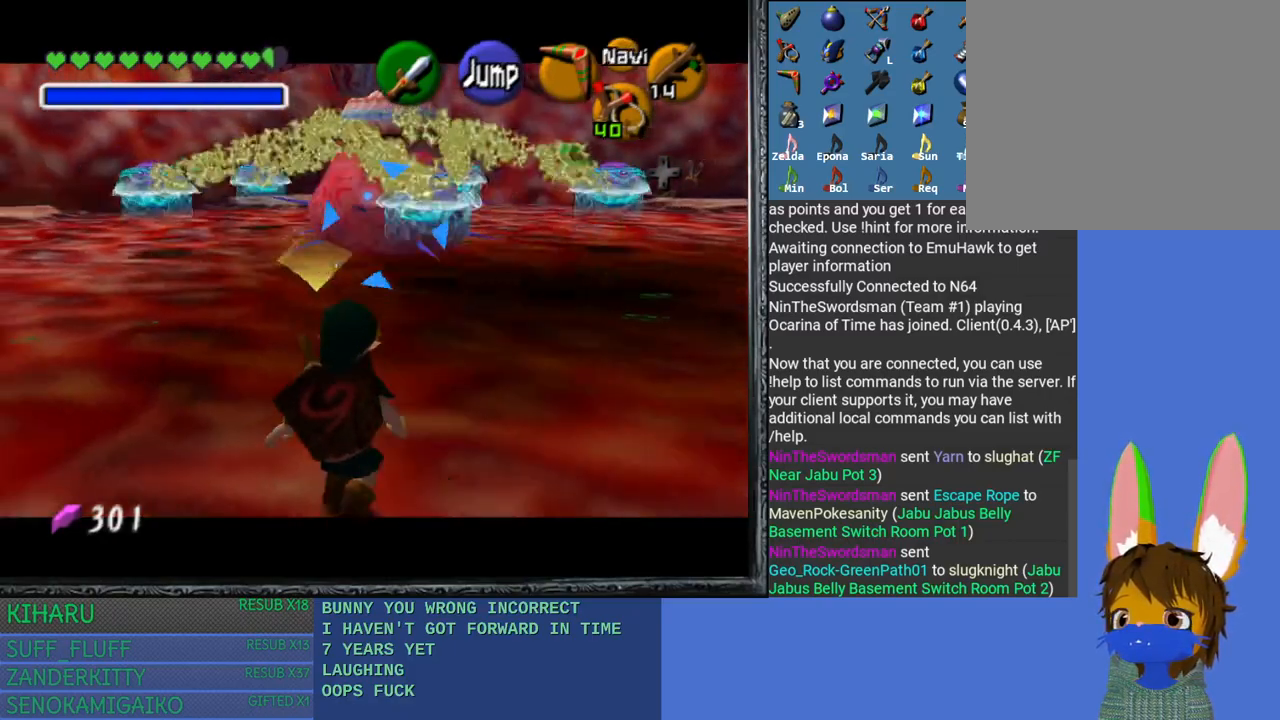
{"buttons": ["L2"], "left_stick": "up", "right_stick": "left", "events": [[267, "left_stick", "up"], [283, "right_stick", "left"]]}
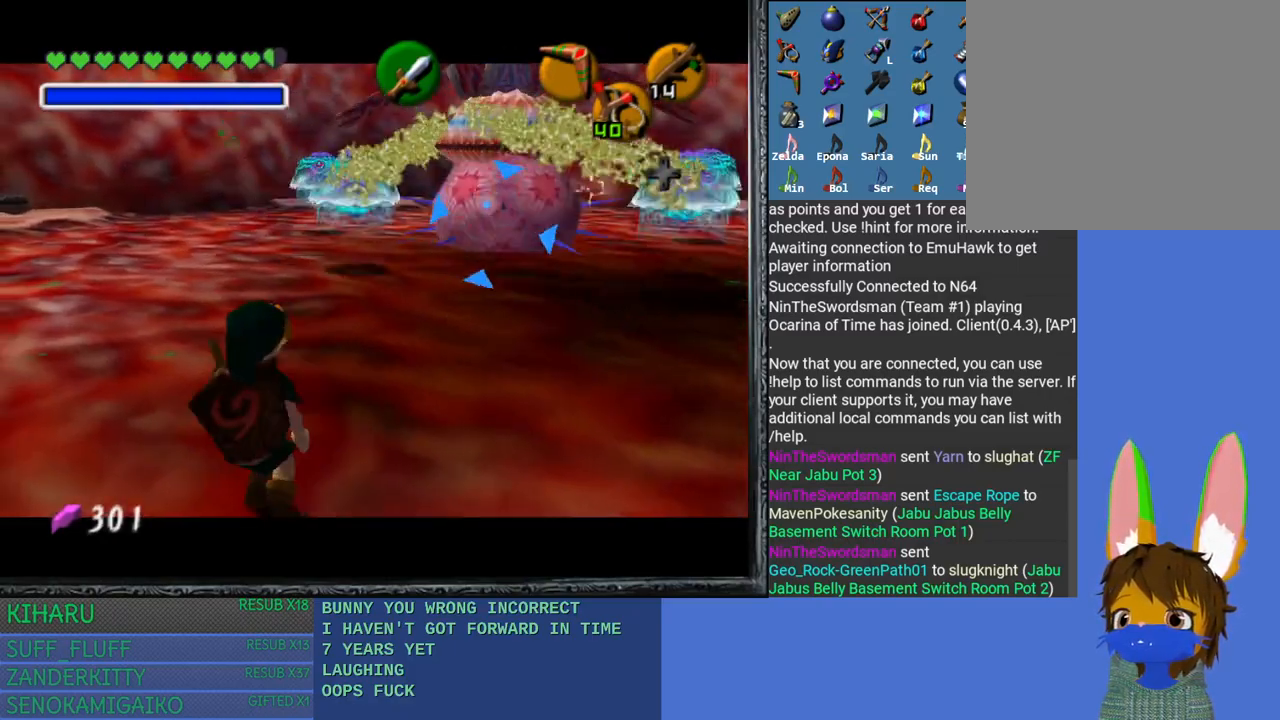
{"buttons": ["L2"], "left_stick": "up", "right_stick": "center", "events": [[183, "right_stick", "center"]]}
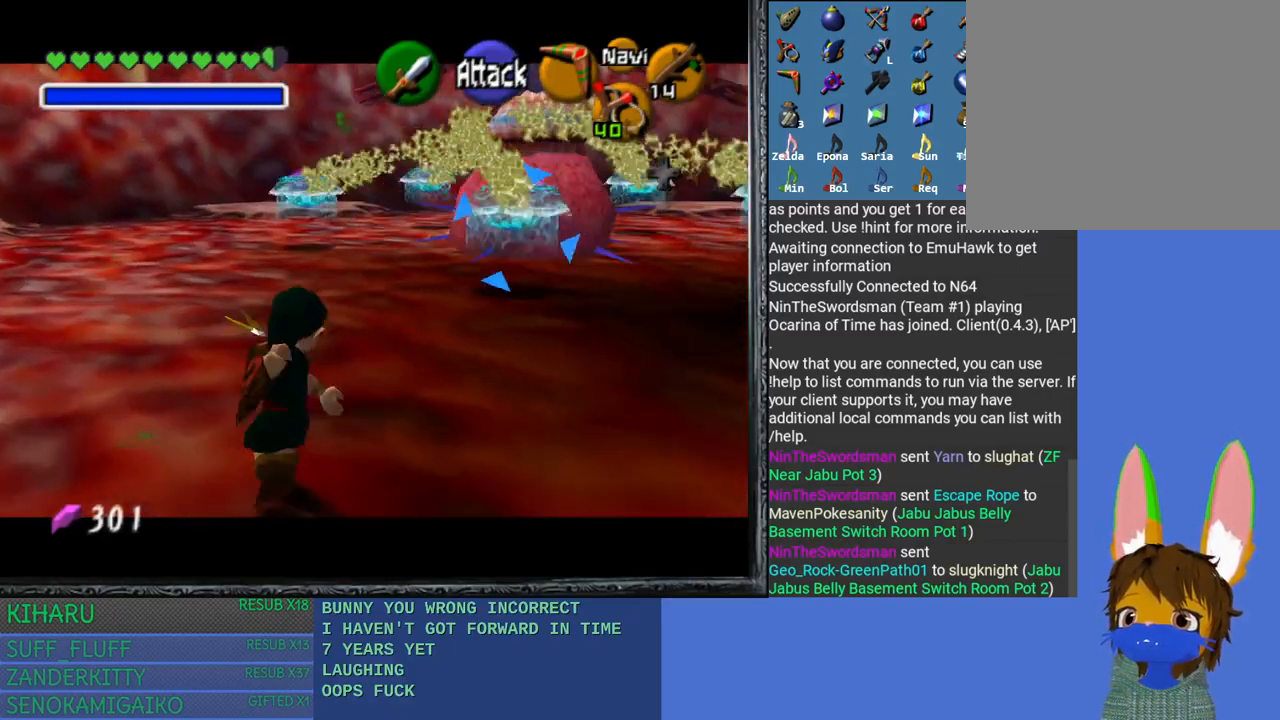
{"buttons": ["L2"], "left_stick": "up-left", "right_stick": "center", "events": [[283, "left_stick", "up-left"]]}
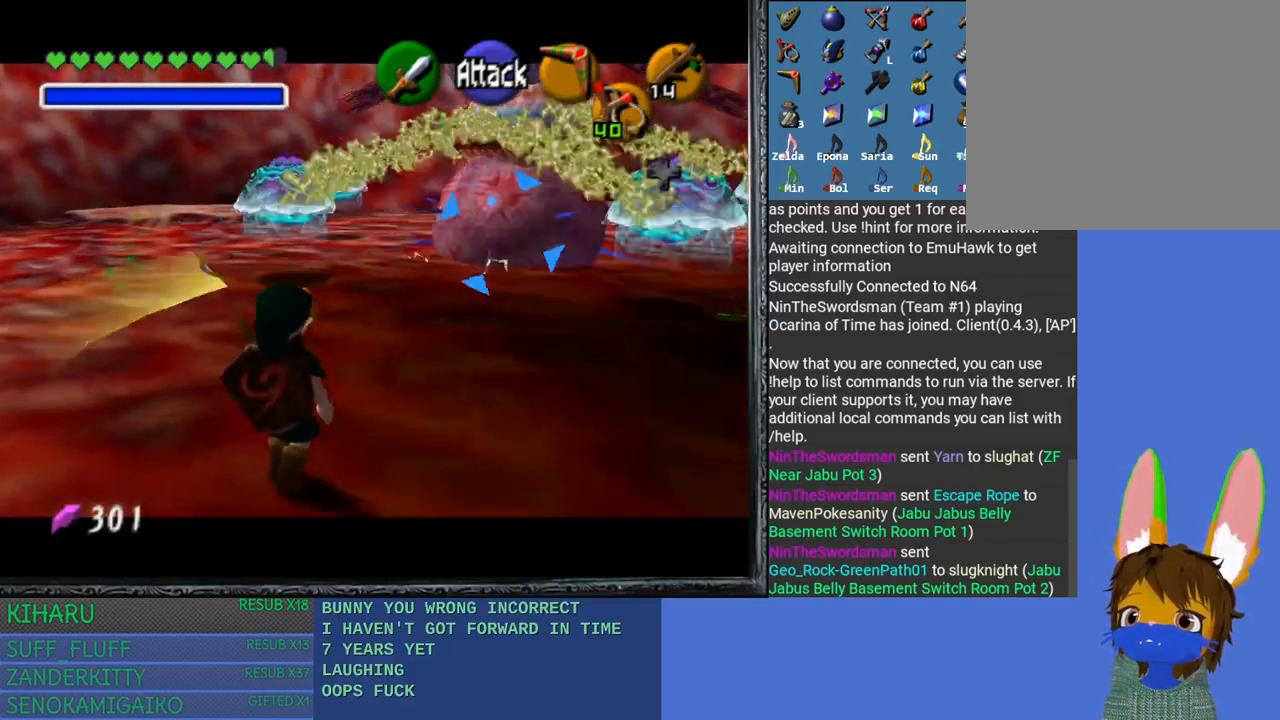
{"buttons": ["L2"], "left_stick": "up-left", "right_stick": "center", "events": []}
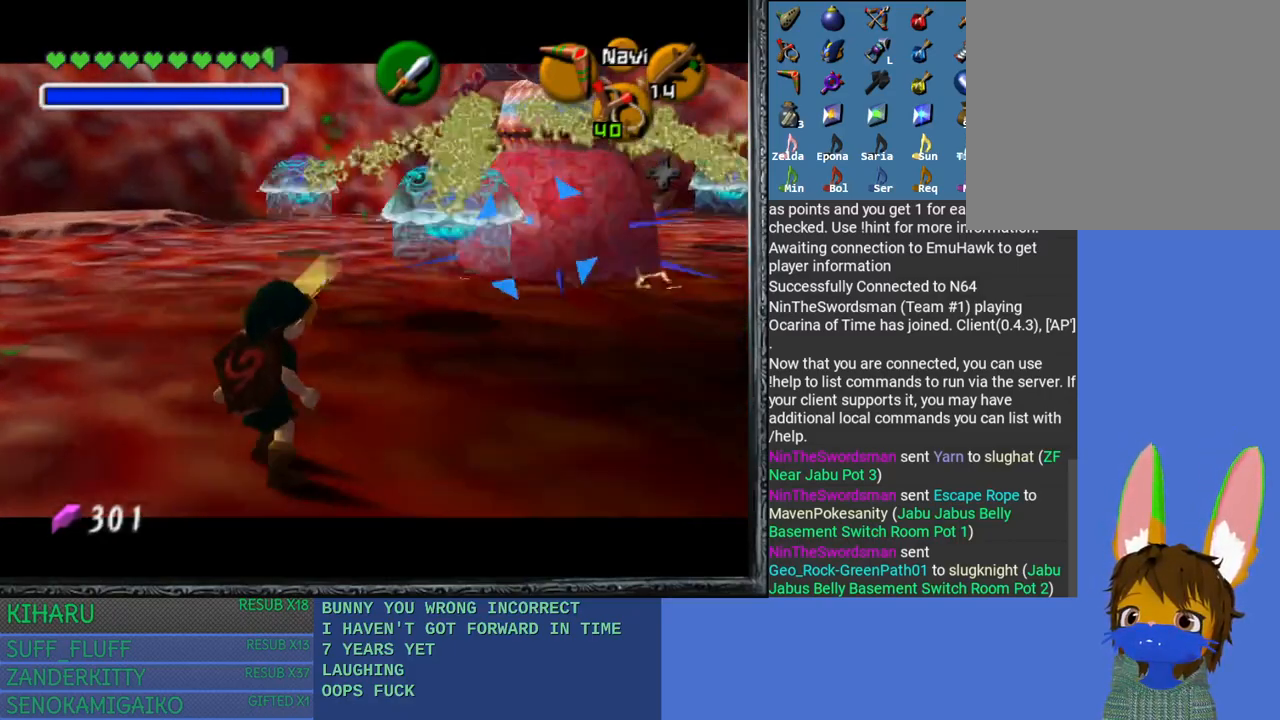
{"buttons": ["L2"], "left_stick": "up-left", "right_stick": "left", "events": [[117, "left_stick", "center"], [250, "left_stick", "up-left"], [317, "right_stick", "left"], [433, "right_stick", "center"], [483, "right_stick", "left"]]}
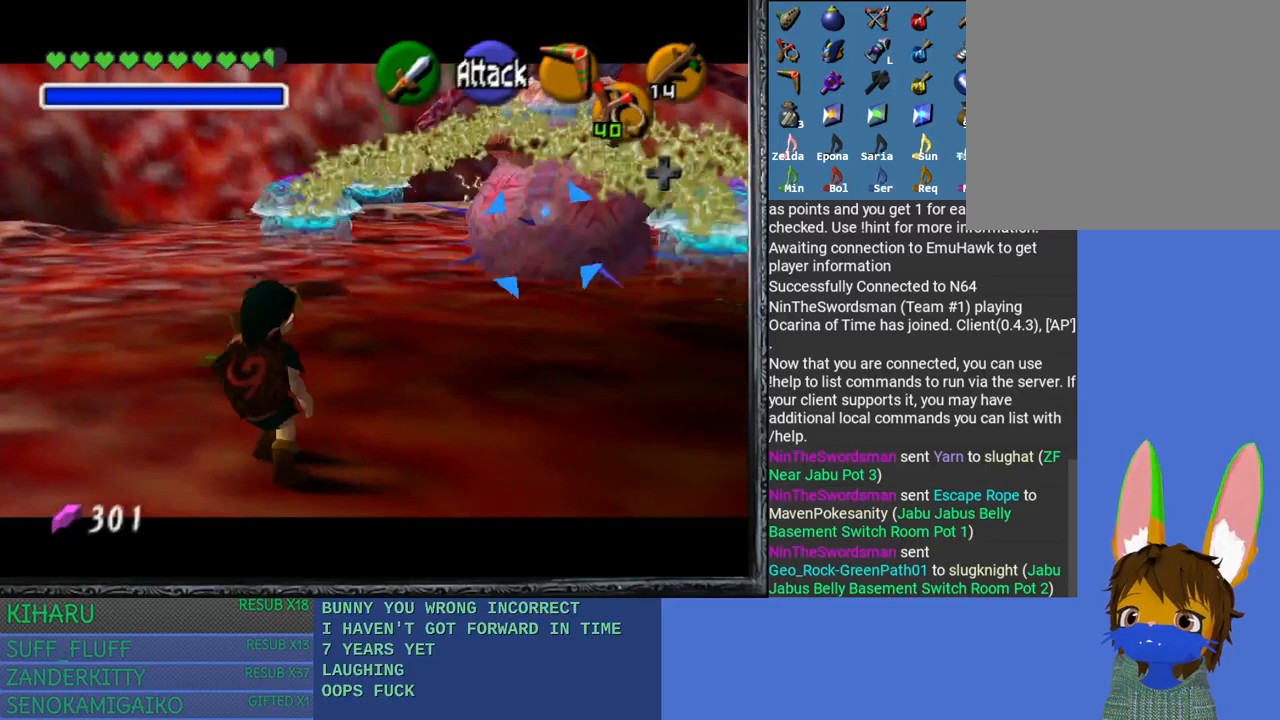
{"buttons": ["L2"], "left_stick": "center", "right_stick": "center", "events": [[83, "right_stick", "center"], [150, "left_stick", "center"]]}
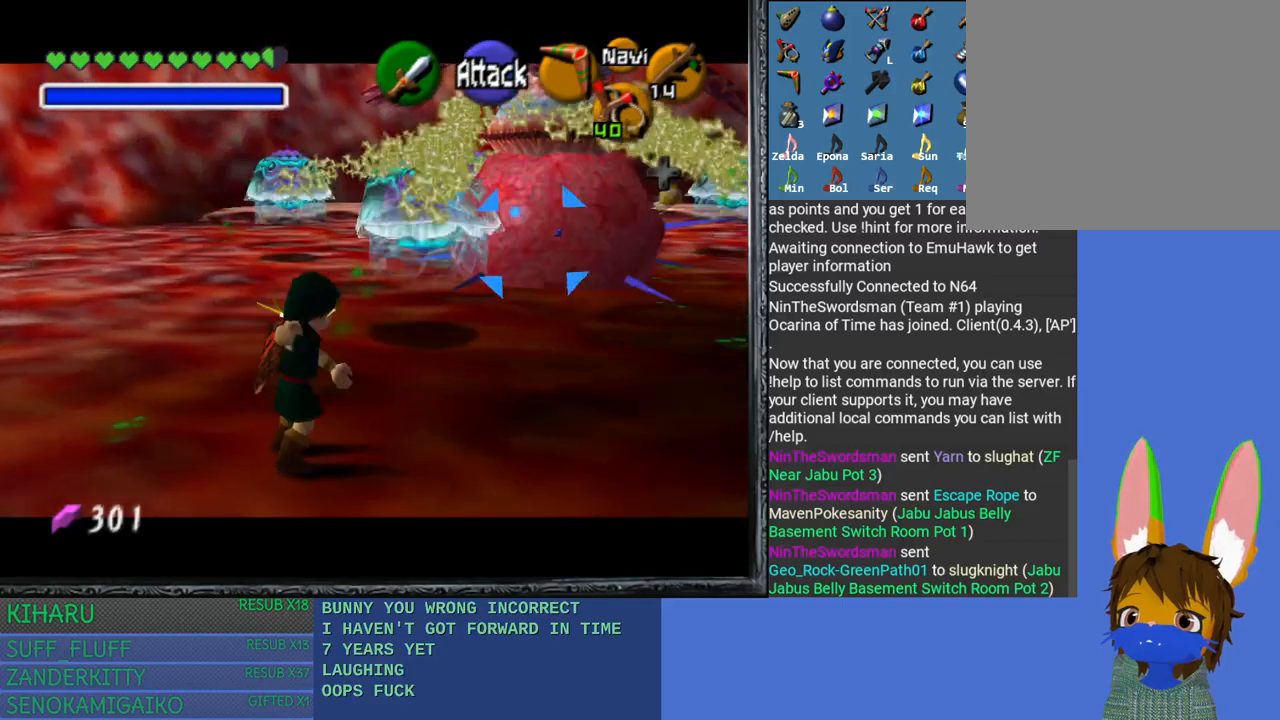
{"buttons": ["L2"], "left_stick": "right", "right_stick": "center", "events": [[83, "left_stick", "down-left"], [300, "left_stick", "center"], [367, "left_stick", "right"]]}
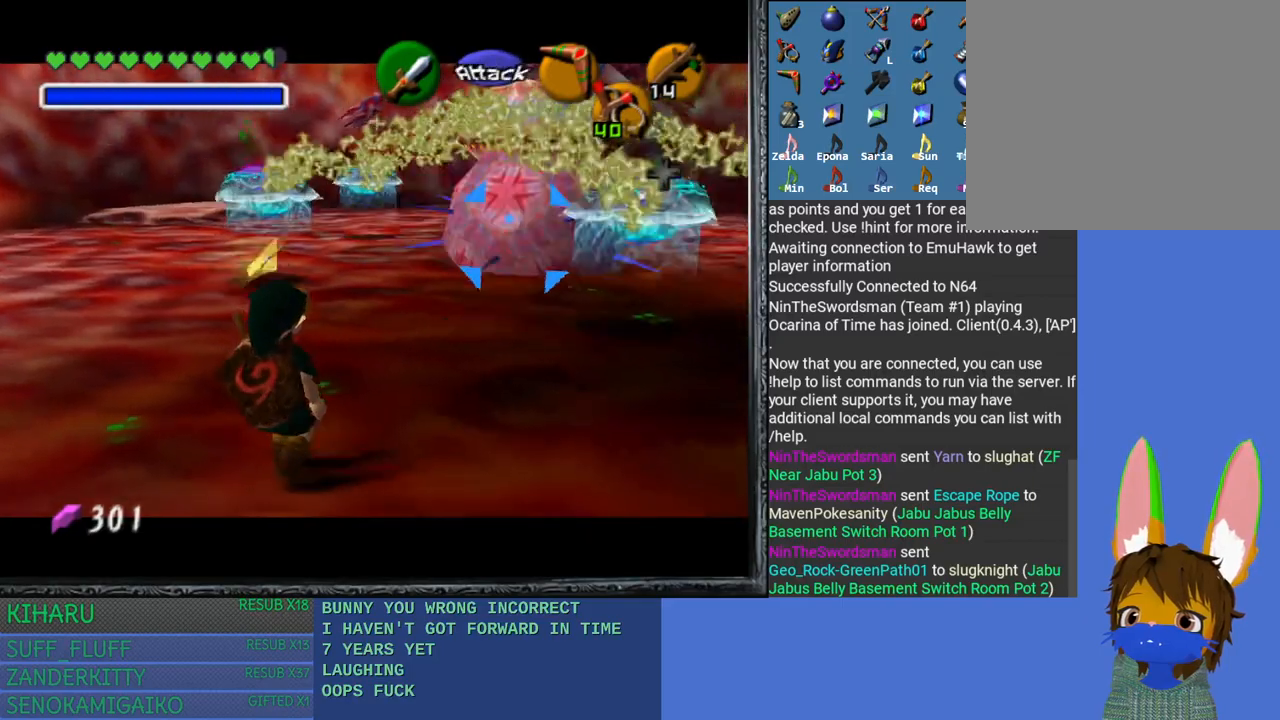
{"buttons": ["L2"], "left_stick": "right", "right_stick": "center", "events": [[300, "right_stick", "left"], [467, "right_stick", "center"]]}
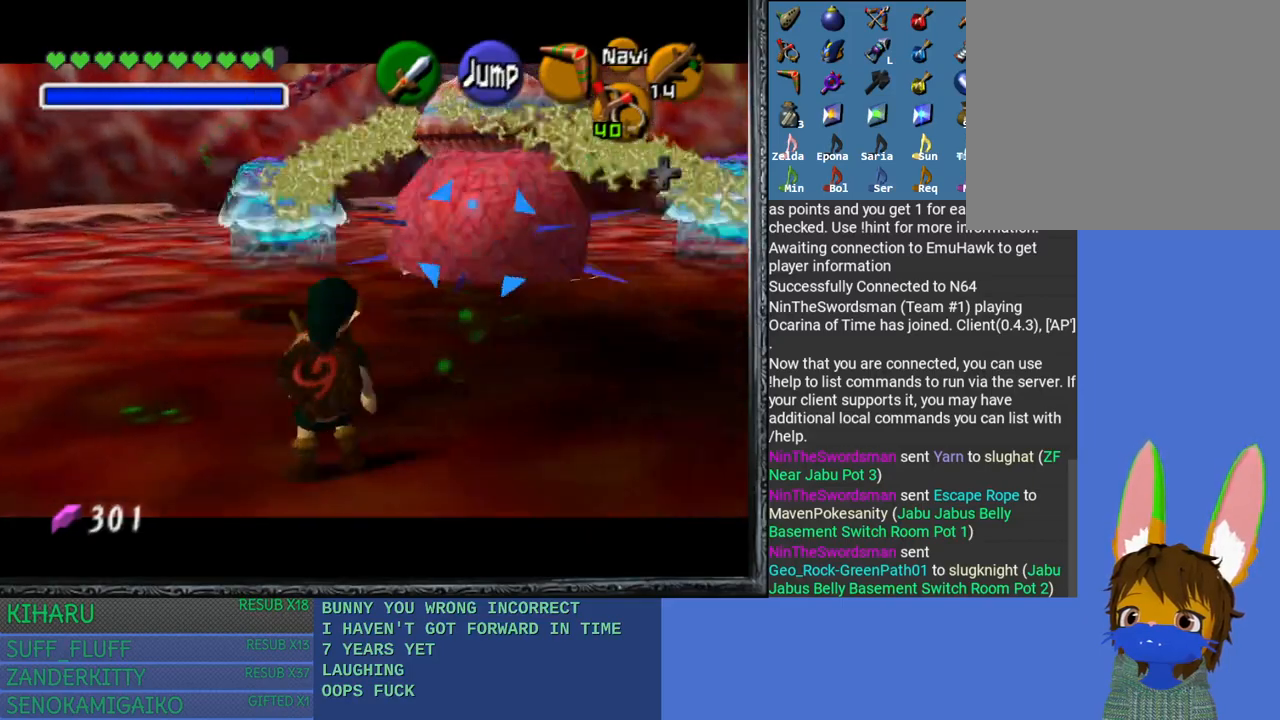
{"buttons": ["L2"], "left_stick": "down-right", "right_stick": "center", "events": [[17, "right_stick", "left"], [150, "right_stick", "center"], [267, "left_stick", "down-right"]]}